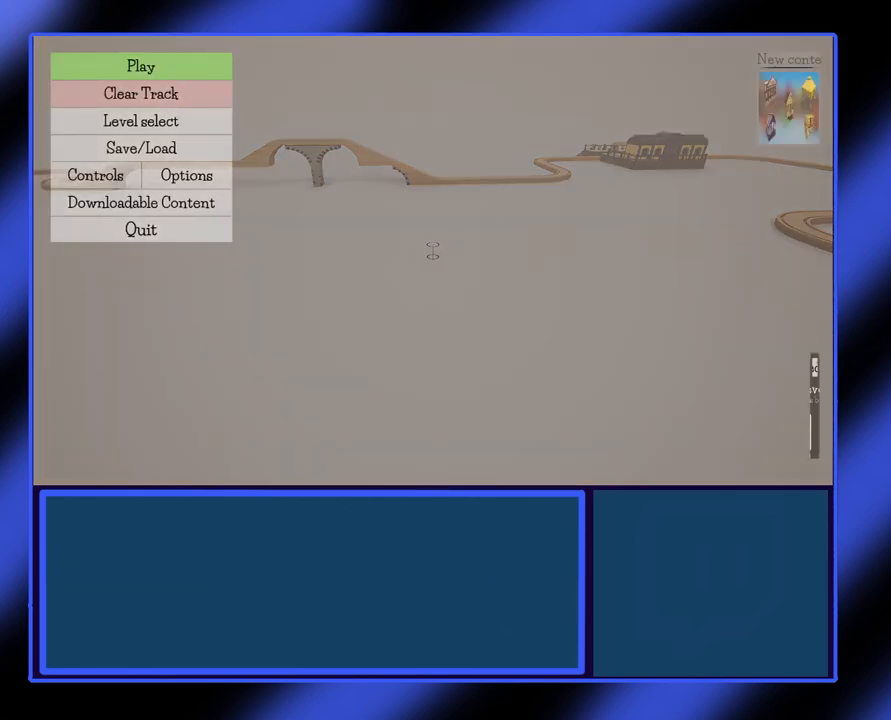
Gameplay with a controller (Xbox layout); each line is a JSON object with the inputs held at the frame after it. "events" lists button and stick changes between this image and that frame as [ms after this image, input, new state], when the widget could be followed in between. Not read: L3 R3 TOUCHPAD other_buttons right_stick.
{"buttons": [], "left_stick": "center", "events": []}
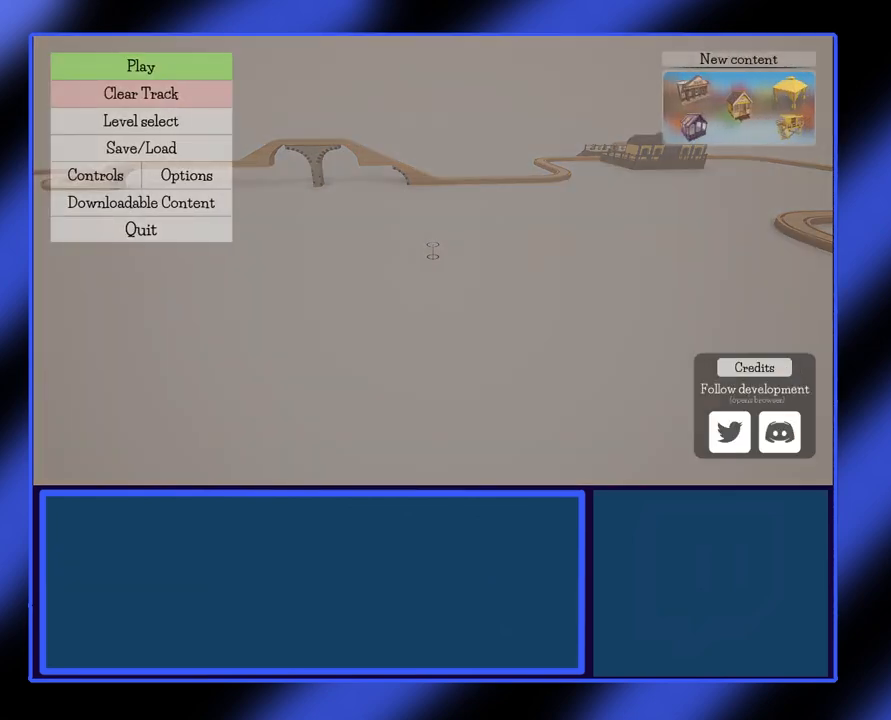
{"buttons": [], "left_stick": "down", "events": [[433, "left_stick", "down"]]}
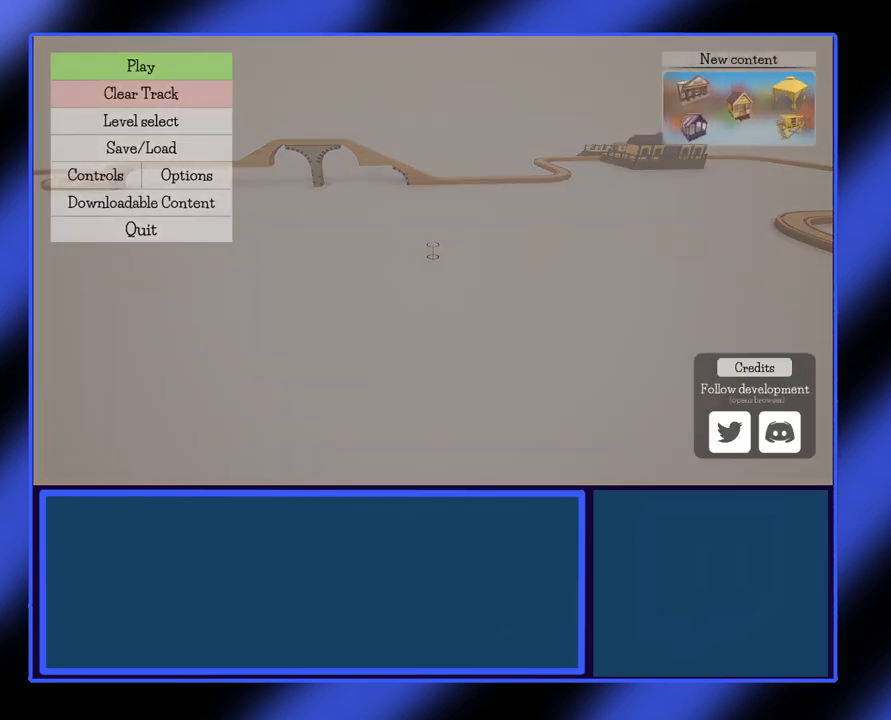
{"buttons": [], "left_stick": "center", "events": [[67, "left_stick", "center"], [367, "left_stick", "down"], [500, "left_stick", "center"]]}
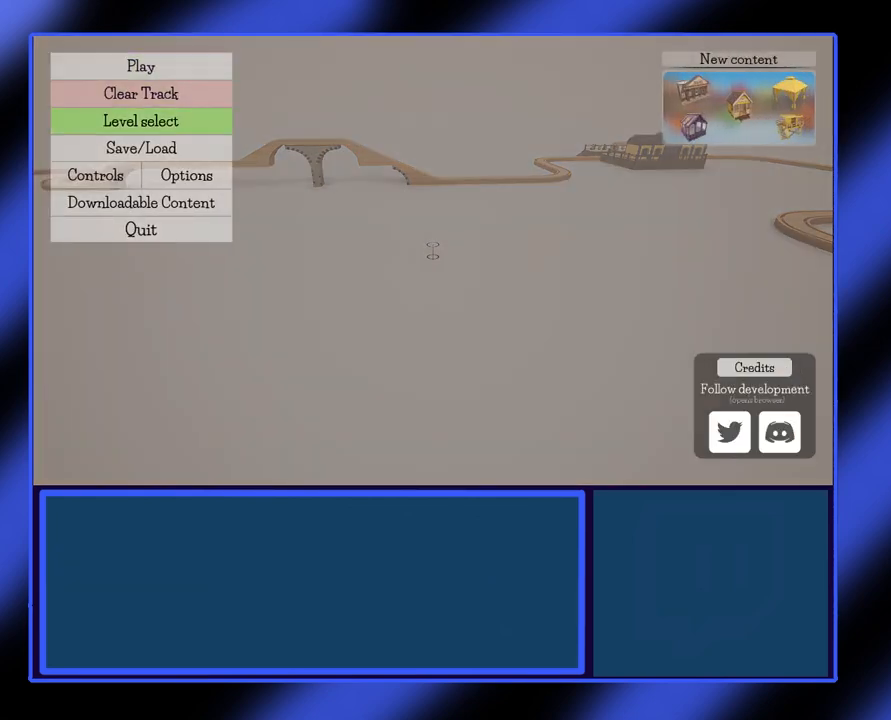
{"buttons": [], "left_stick": "center", "events": [[100, "left_stick", "down"], [200, "left_stick", "center"]]}
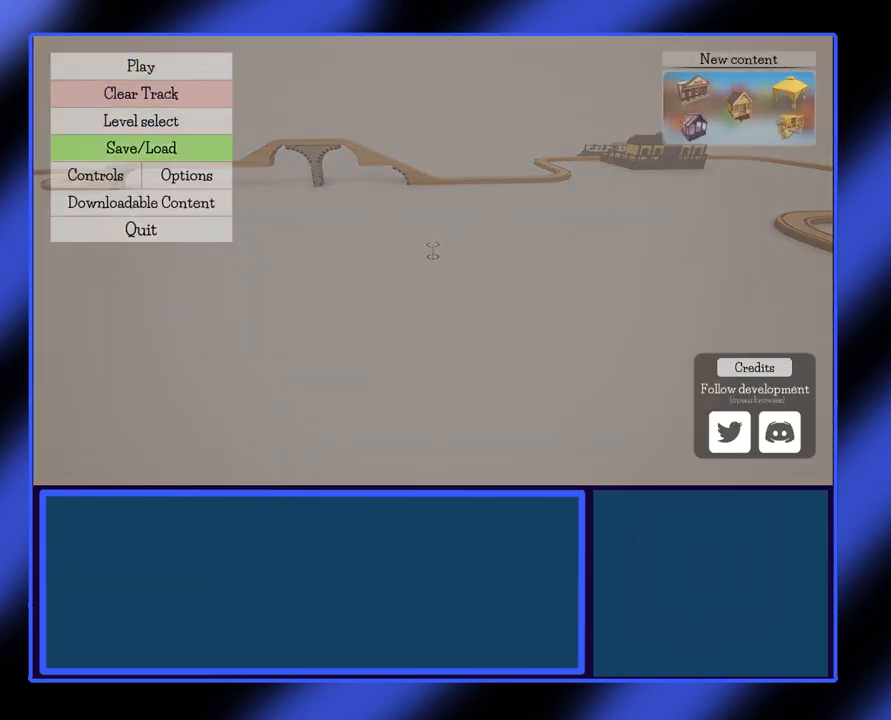
{"buttons": [], "left_stick": "center", "events": [[100, "A", "down"], [233, "A", "up"]]}
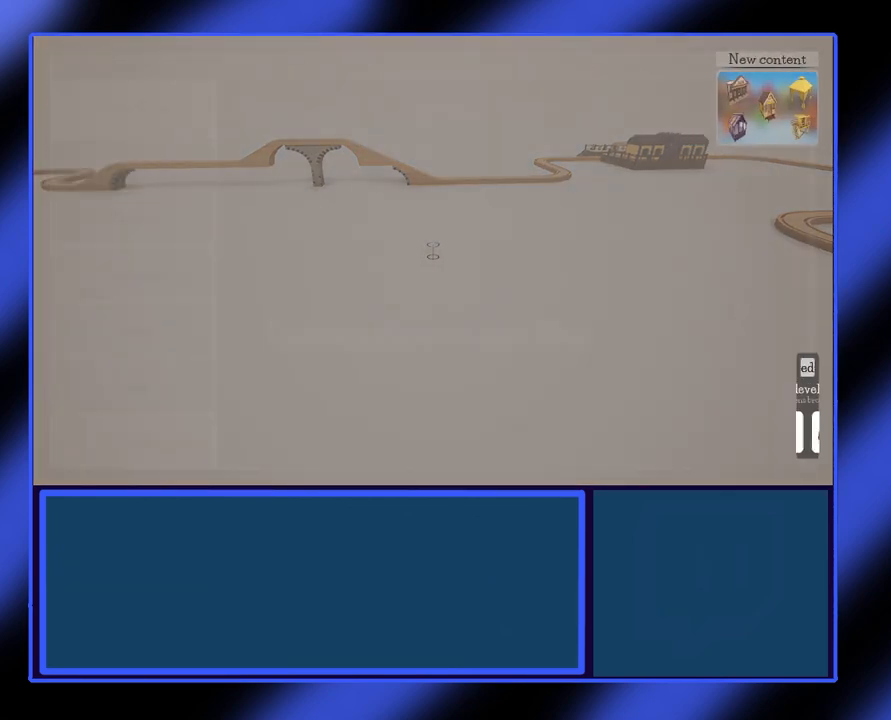
{"buttons": [], "left_stick": "center", "events": []}
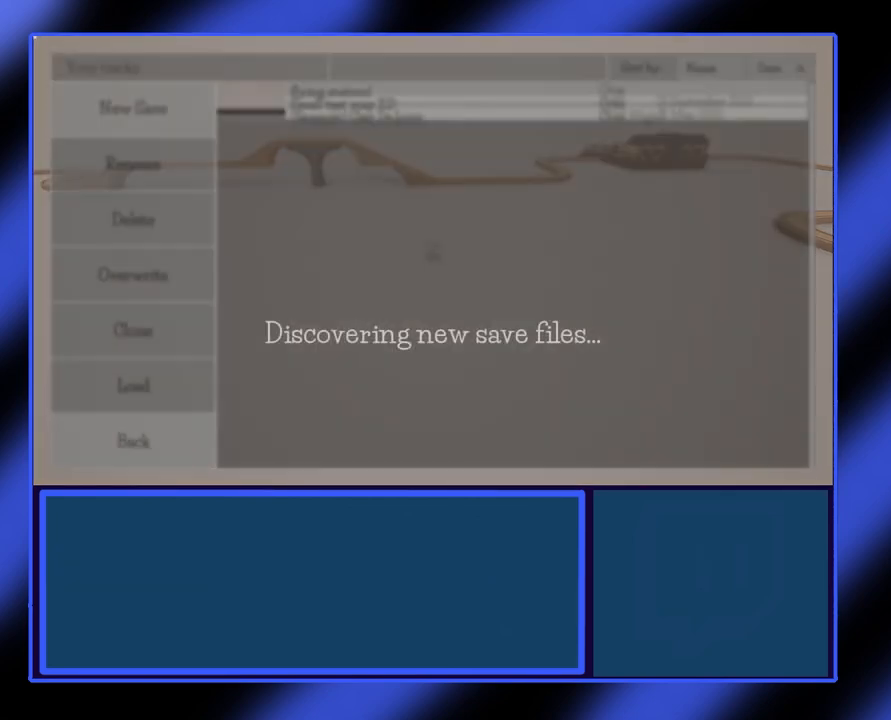
{"buttons": [], "left_stick": "center", "events": []}
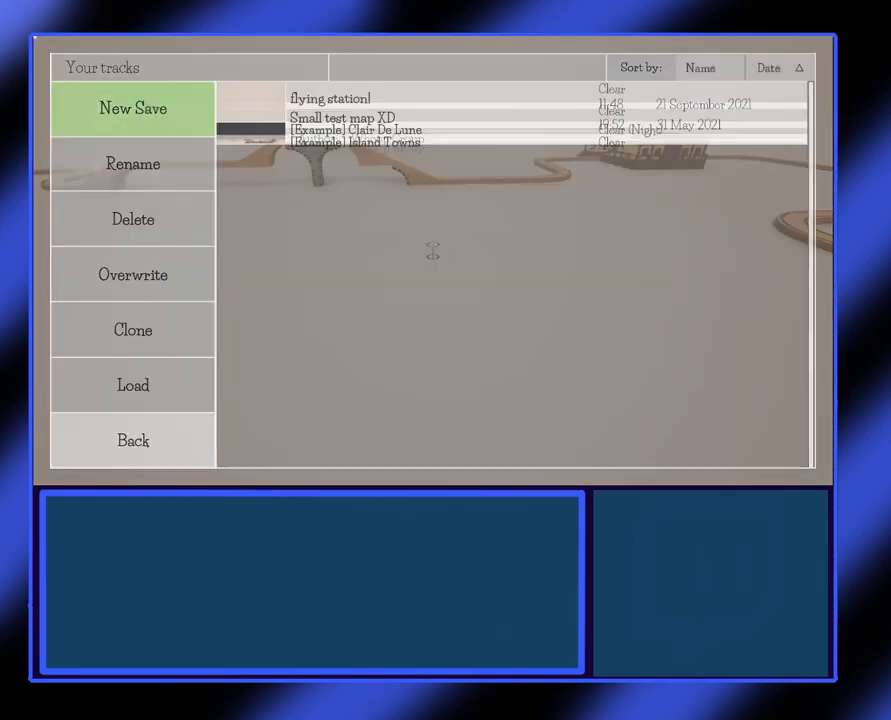
{"buttons": [], "left_stick": "center", "events": []}
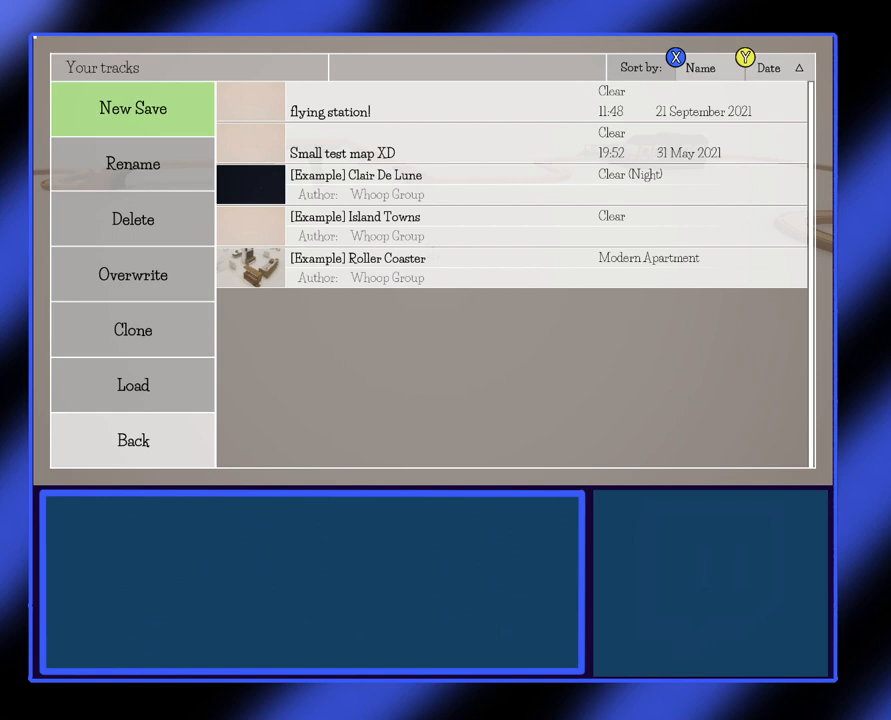
{"buttons": [], "left_stick": "center", "events": []}
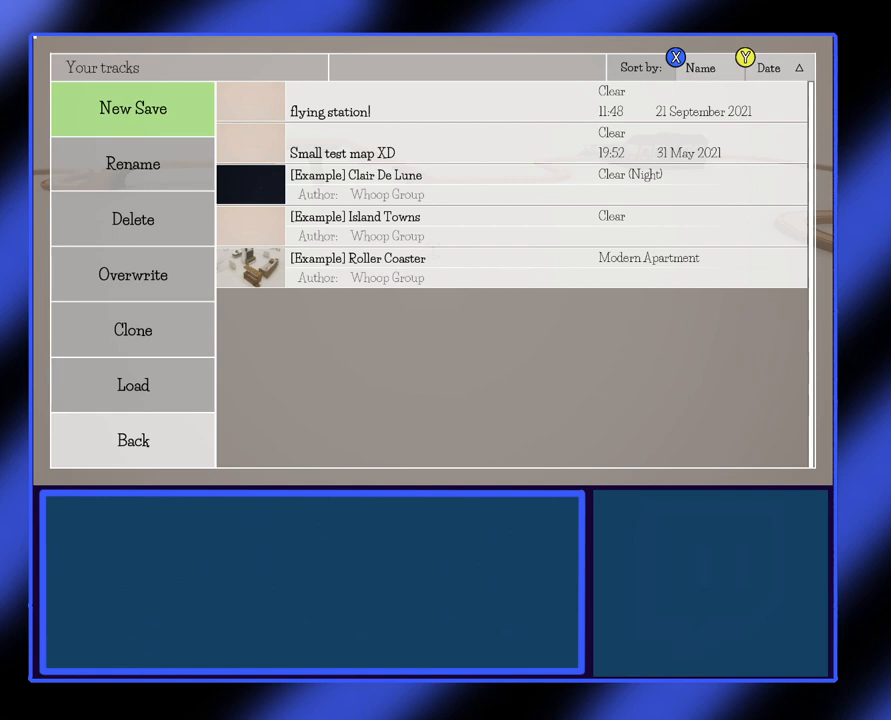
{"buttons": [], "left_stick": "center", "events": []}
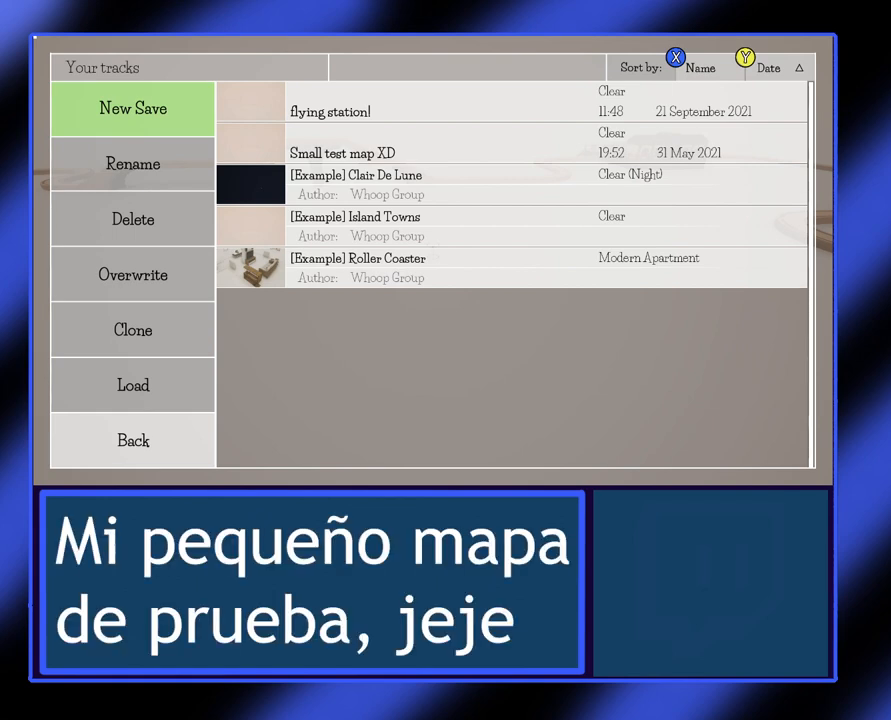
{"buttons": [], "left_stick": "center", "events": [[200, "left_stick", "down"], [267, "left_stick", "center"], [367, "left_stick", "down"], [467, "left_stick", "center"]]}
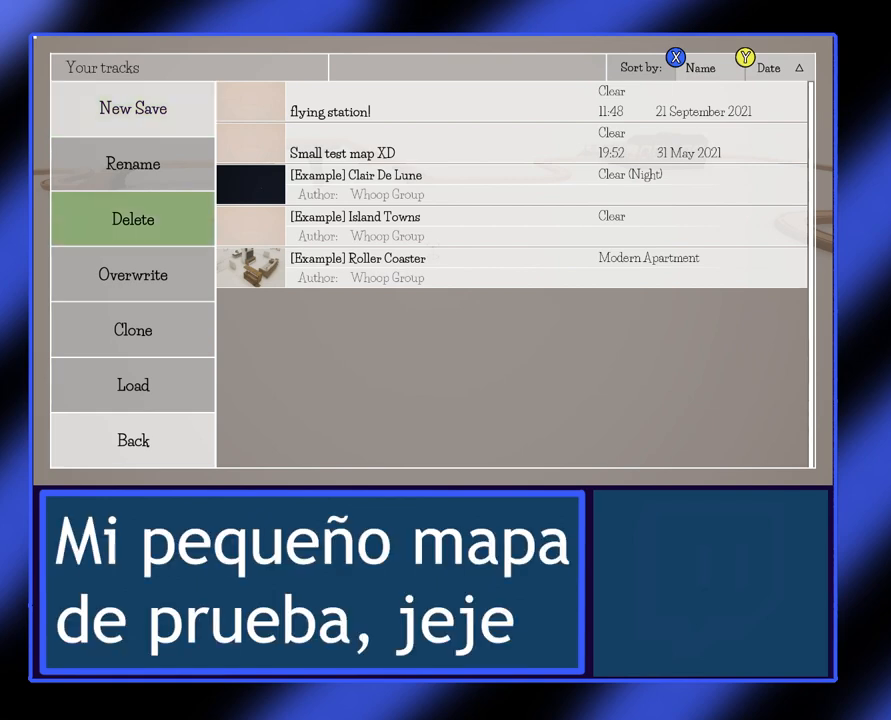
{"buttons": [], "left_stick": "down", "events": [[33, "left_stick", "down"], [133, "left_stick", "center"], [200, "left_stick", "down"], [300, "left_stick", "center"], [367, "left_stick", "down"]]}
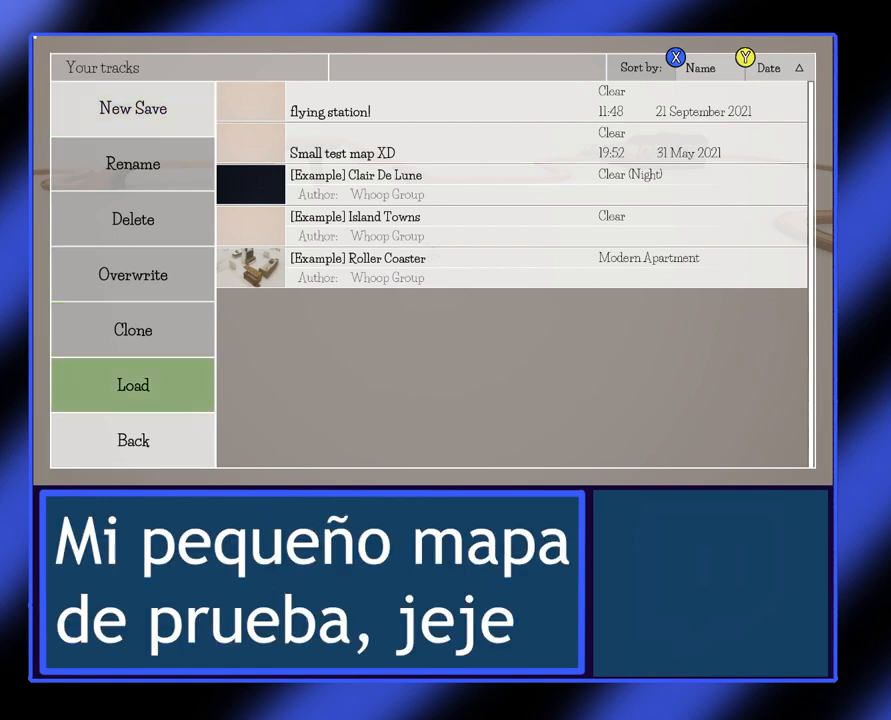
{"buttons": [], "left_stick": "center", "events": [[33, "left_stick", "center"], [333, "A", "down"], [467, "A", "up"]]}
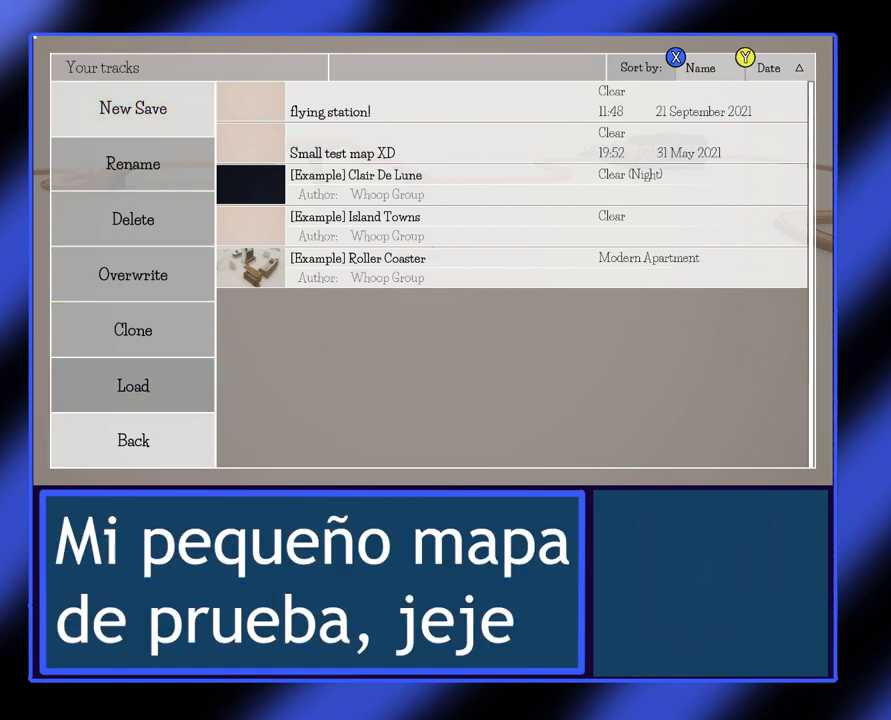
{"buttons": [], "left_stick": "center", "events": []}
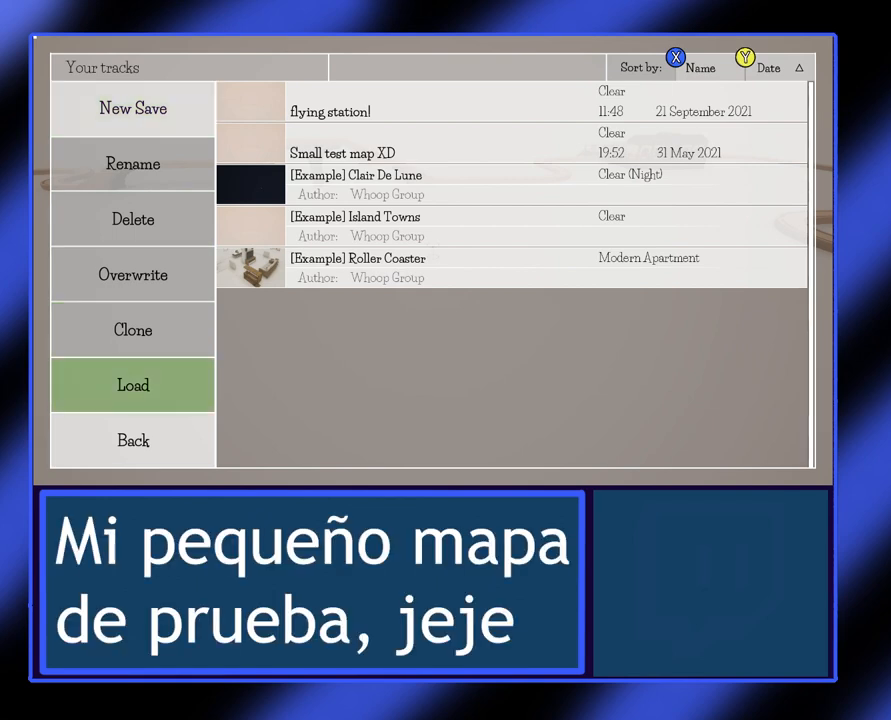
{"buttons": [], "left_stick": "center", "events": [[167, "left_stick", "right"], [333, "left_stick", "center"]]}
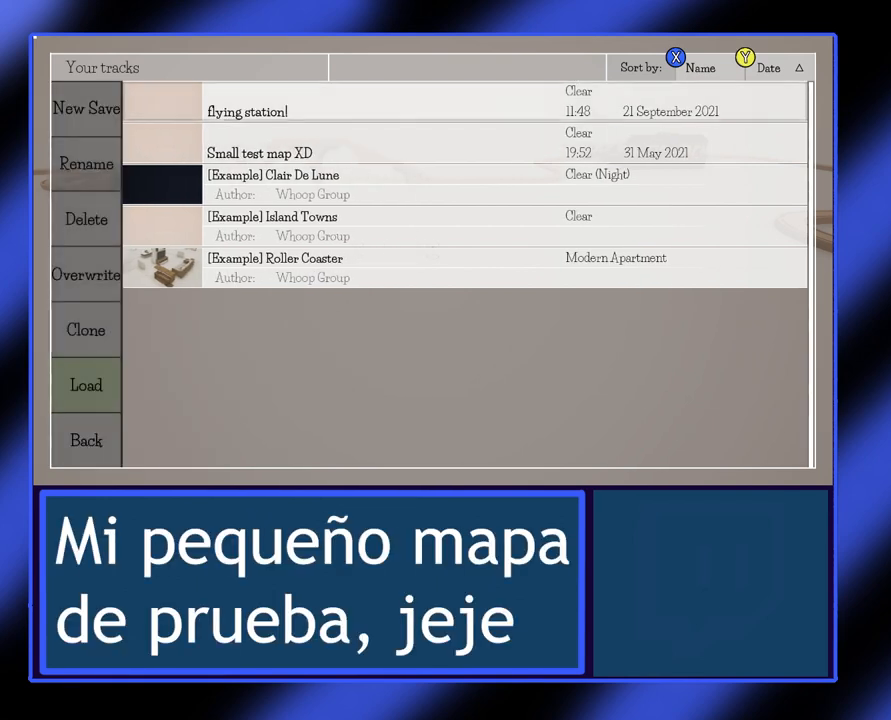
{"buttons": [], "left_stick": "center", "events": []}
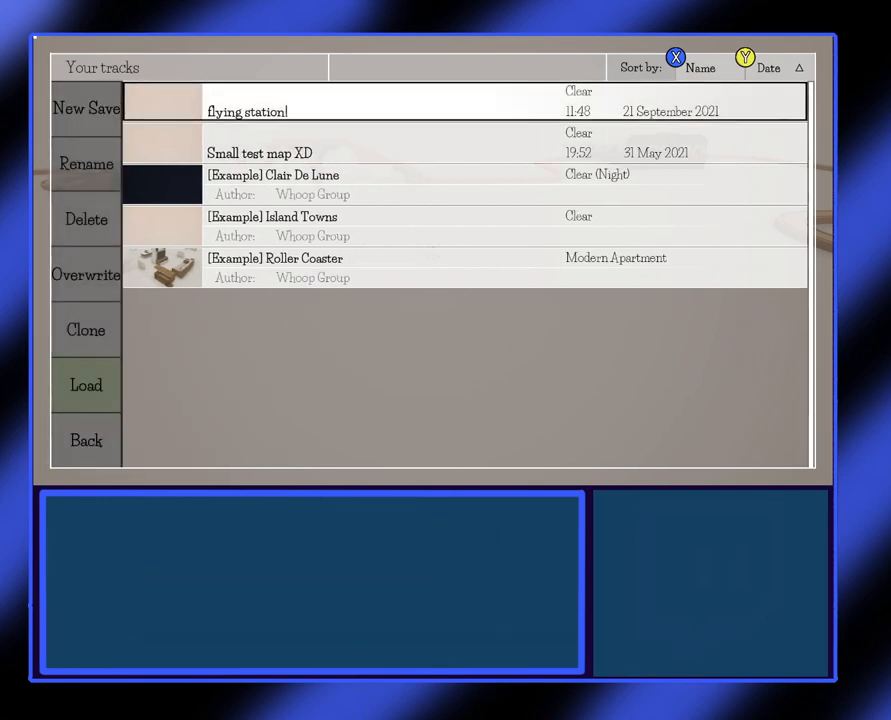
{"buttons": [], "left_stick": "center", "events": [[67, "left_stick", "down"], [200, "left_stick", "center"], [300, "left_stick", "down"], [467, "left_stick", "center"]]}
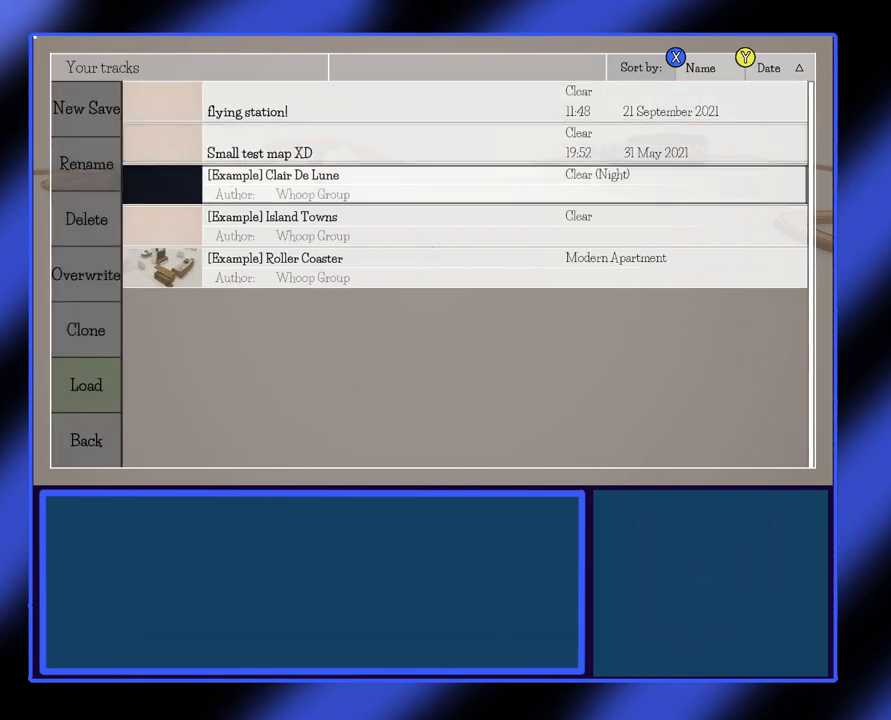
{"buttons": [], "left_stick": "center", "events": [[100, "left_stick", "down"], [233, "left_stick", "center"]]}
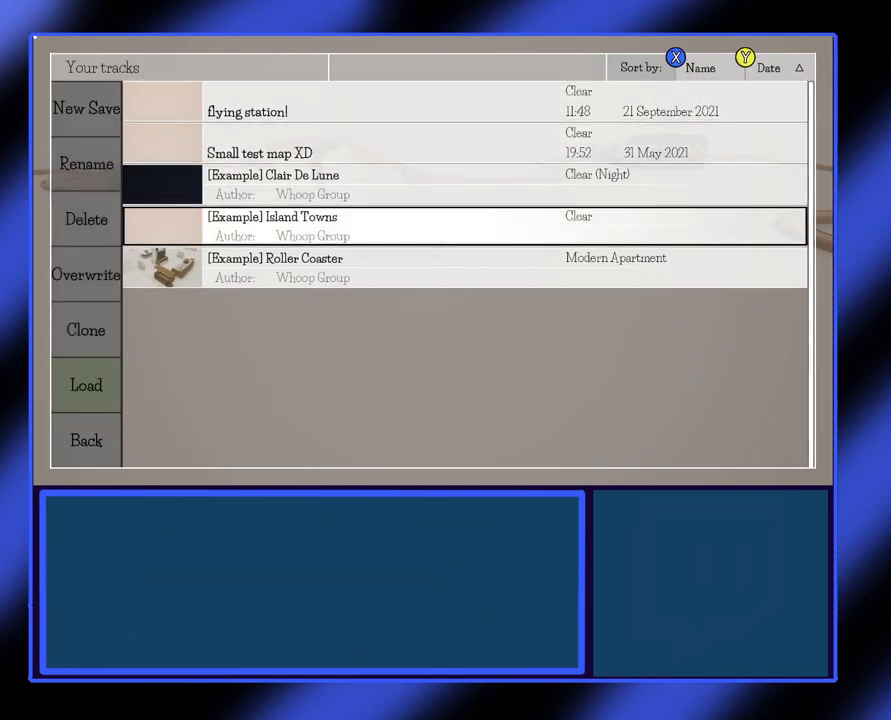
{"buttons": [], "left_stick": "center", "events": []}
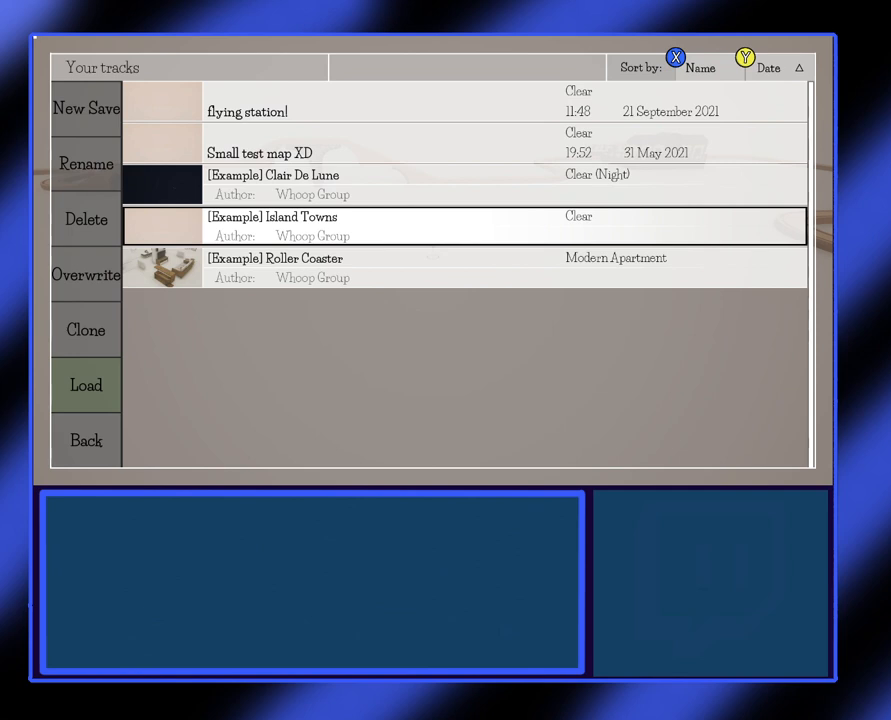
{"buttons": [], "left_stick": "center", "events": [[233, "left_stick", "up"], [367, "left_stick", "center"]]}
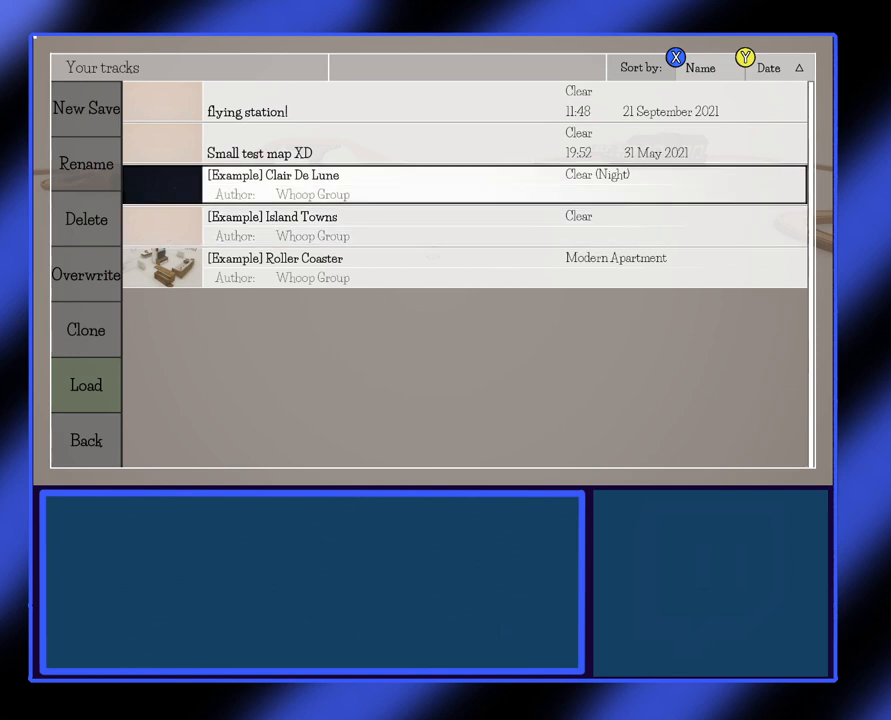
{"buttons": [], "left_stick": "center", "events": [[33, "left_stick", "up"], [133, "left_stick", "center"]]}
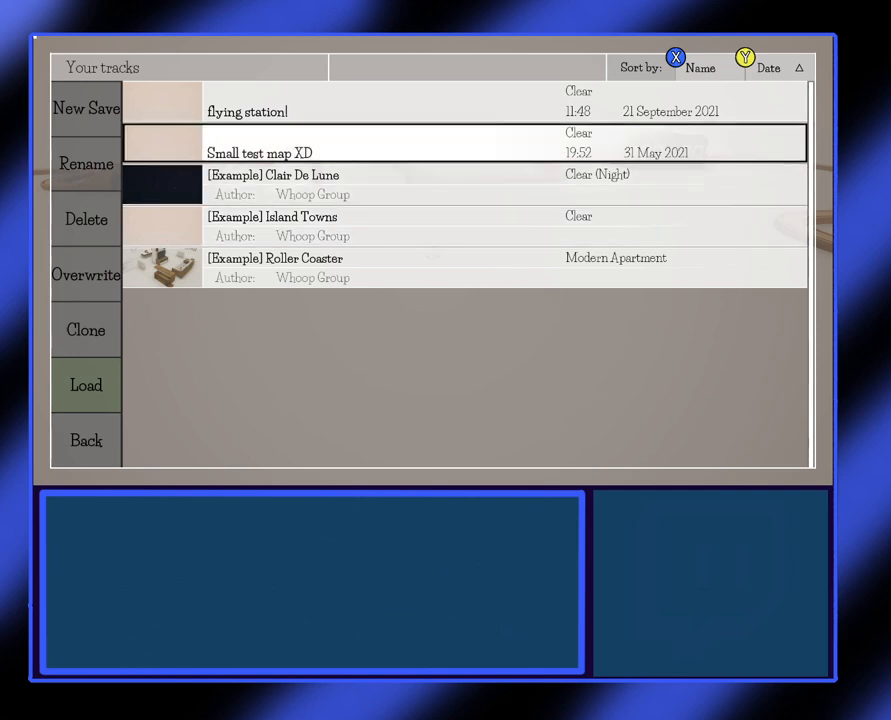
{"buttons": [], "left_stick": "center", "events": [[100, "A", "down"], [233, "A", "up"]]}
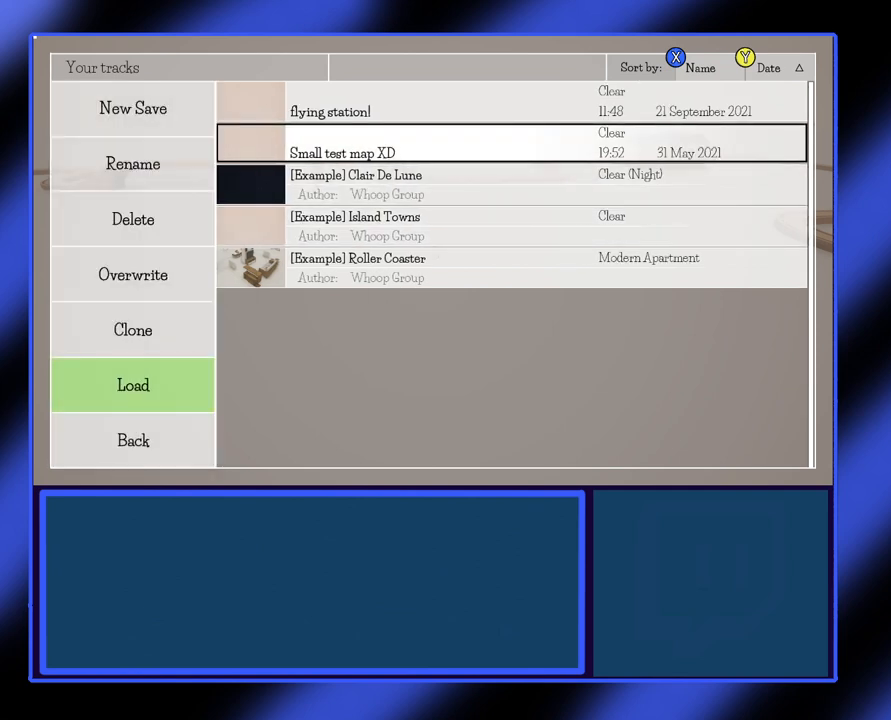
{"buttons": [], "left_stick": "center", "events": []}
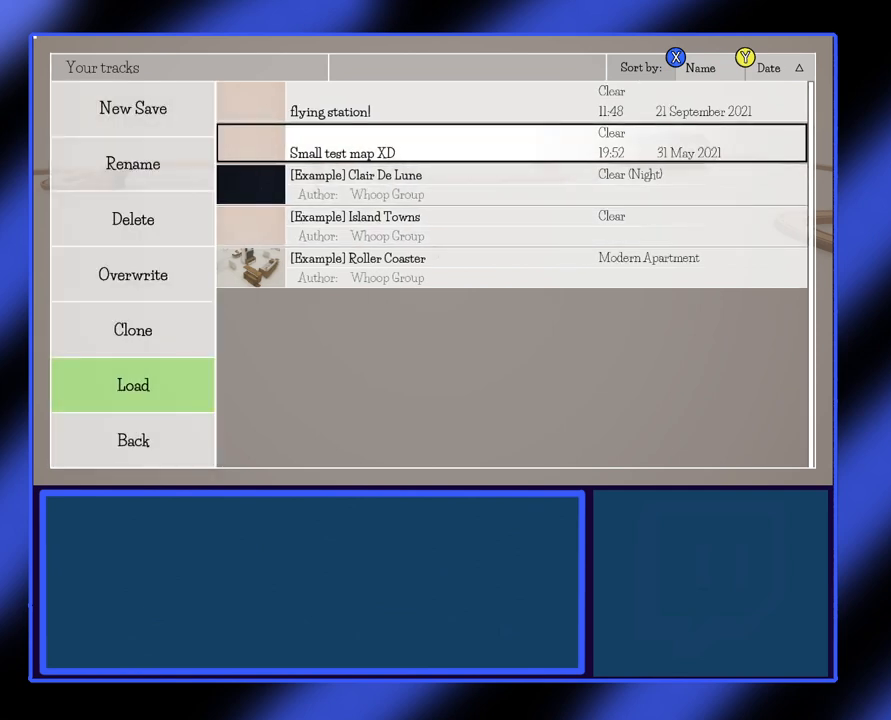
{"buttons": [], "left_stick": "center", "events": []}